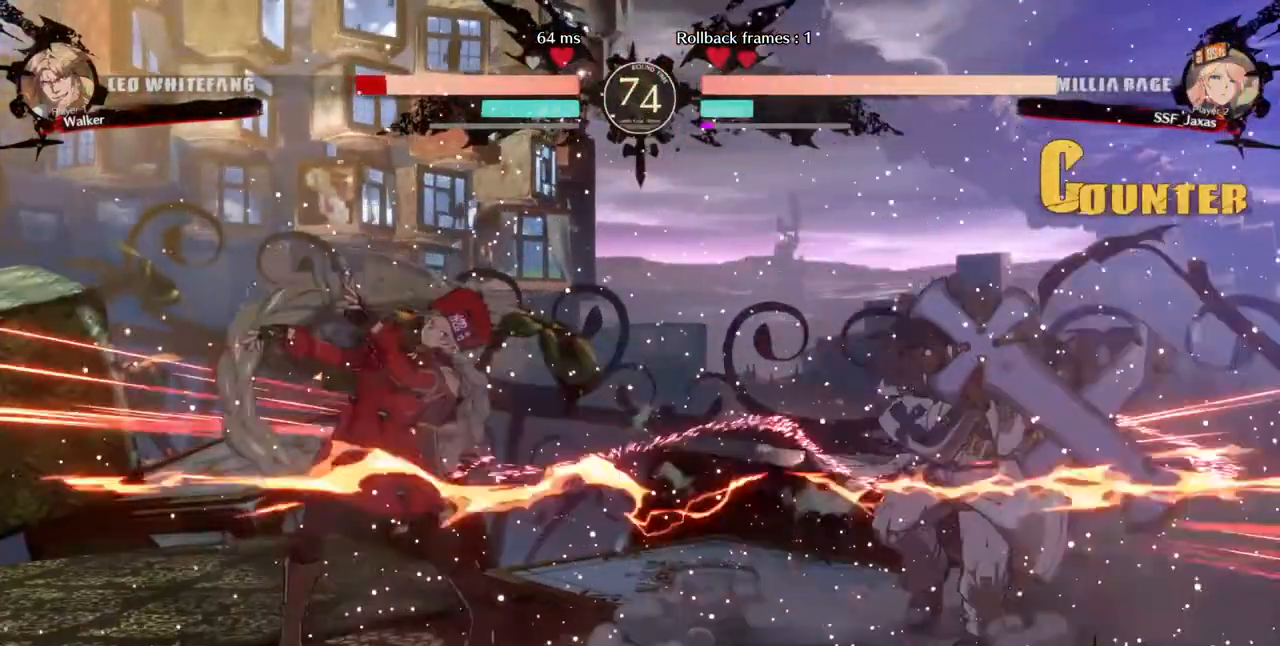
Gameplay with a controller (arcade stick); each line is a JSON object with the inputs held at the frame after it. "events" lists button and stick changes between this image and that frame as [ms after this image, input, new state], when the widget could be followed in between. Not read: HOME L3 R3 other_buttons.
{"buttons": ["DPAD_LEFT"], "events": [[200, "TRIANGLE", "up"], [280, "DPAD_RIGHT", "up"], [360, "DPAD_LEFT", "down"]]}
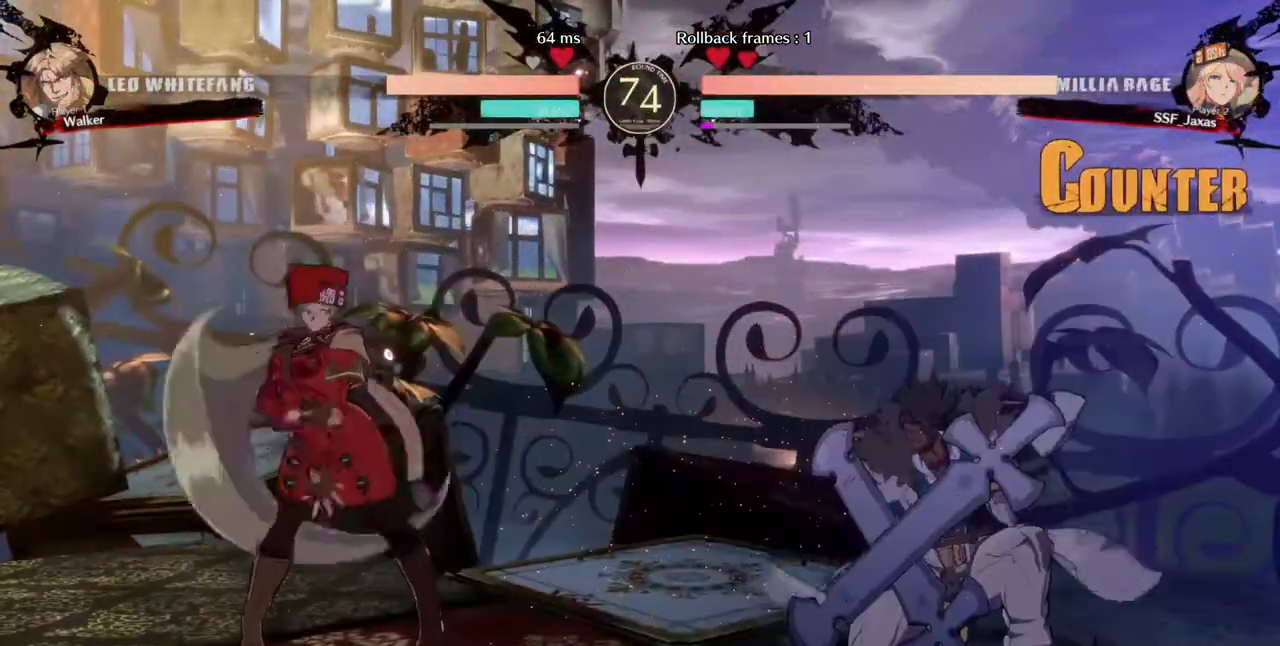
{"buttons": ["DPAD_LEFT"], "events": [[120, "DPAD_LEFT", "up"], [320, "DPAD_RIGHT", "down"], [400, "DPAD_RIGHT", "up"], [400, "SQUARE", "down"], [400, "TRIANGLE", "down"], [440, "DPAD_LEFT", "down"], [440, "SQUARE", "up"], [440, "TRIANGLE", "up"]]}
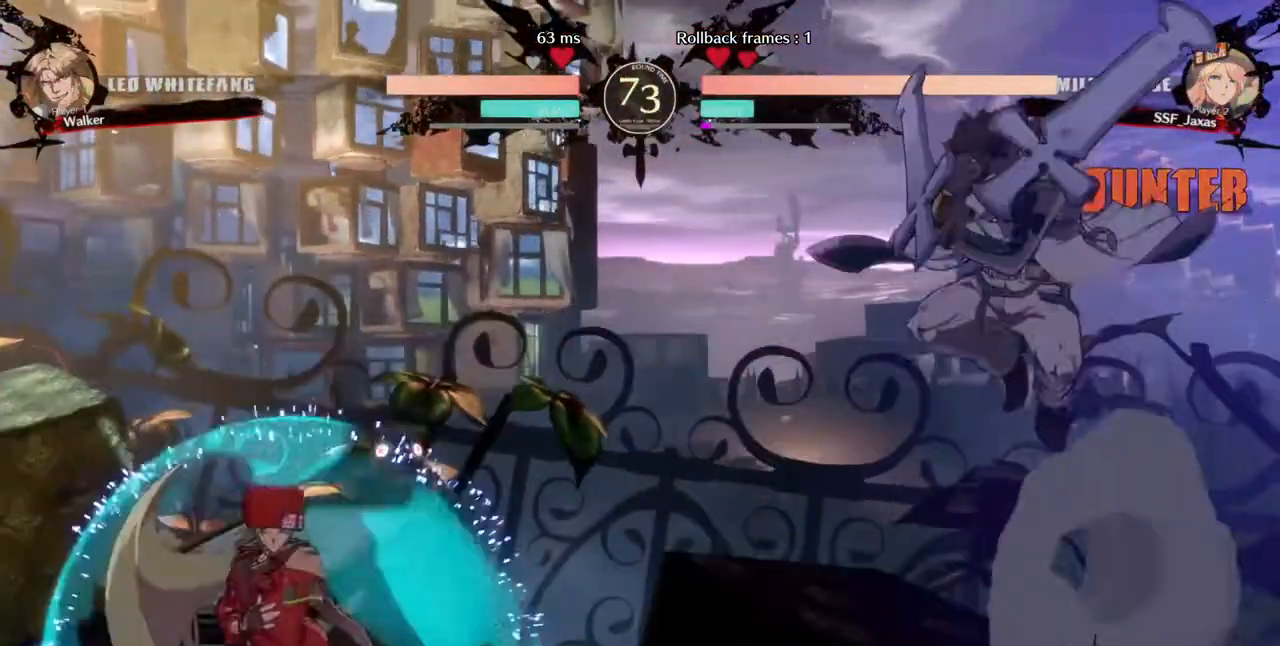
{"buttons": ["DPAD_RIGHT"], "events": [[400, "DPAD_LEFT", "up"], [400, "DPAD_RIGHT", "down"]]}
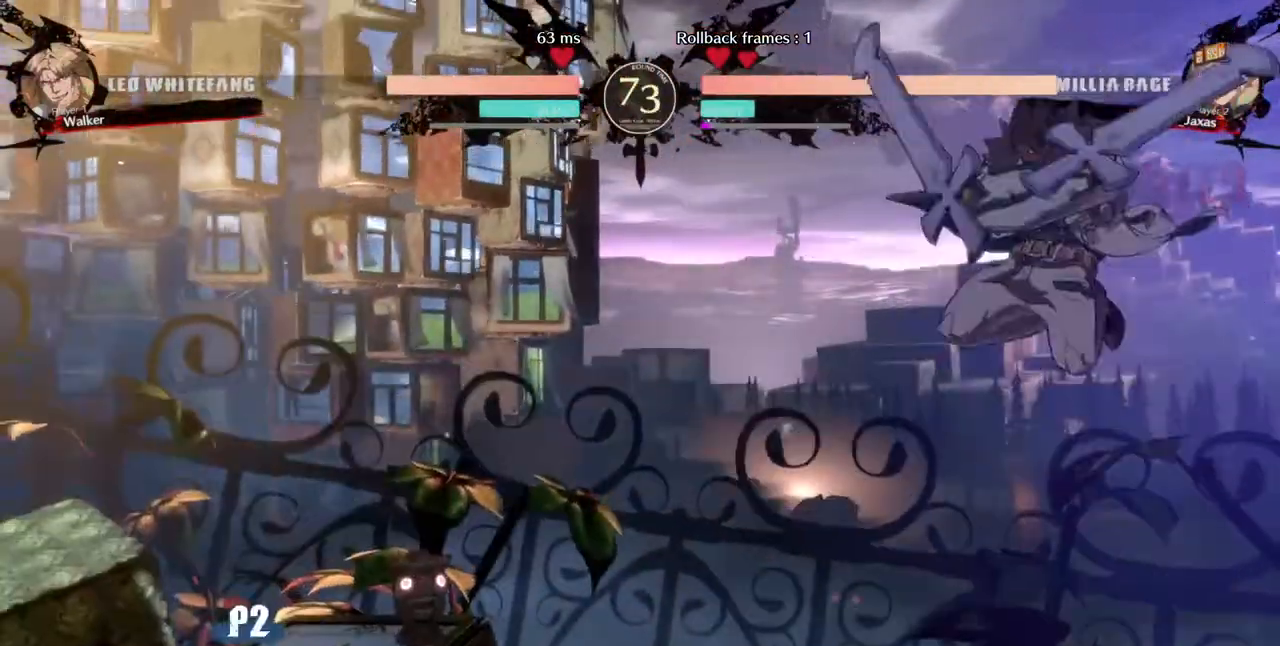
{"buttons": ["DPAD_DOWN", "DPAD_RIGHT"], "events": [[40, "DPAD_LEFT", "down"], [40, "DPAD_RIGHT", "up"], [440, "DPAD_LEFT", "up"], [480, "DPAD_RIGHT", "down"], [520, "DPAD_DOWN", "down"]]}
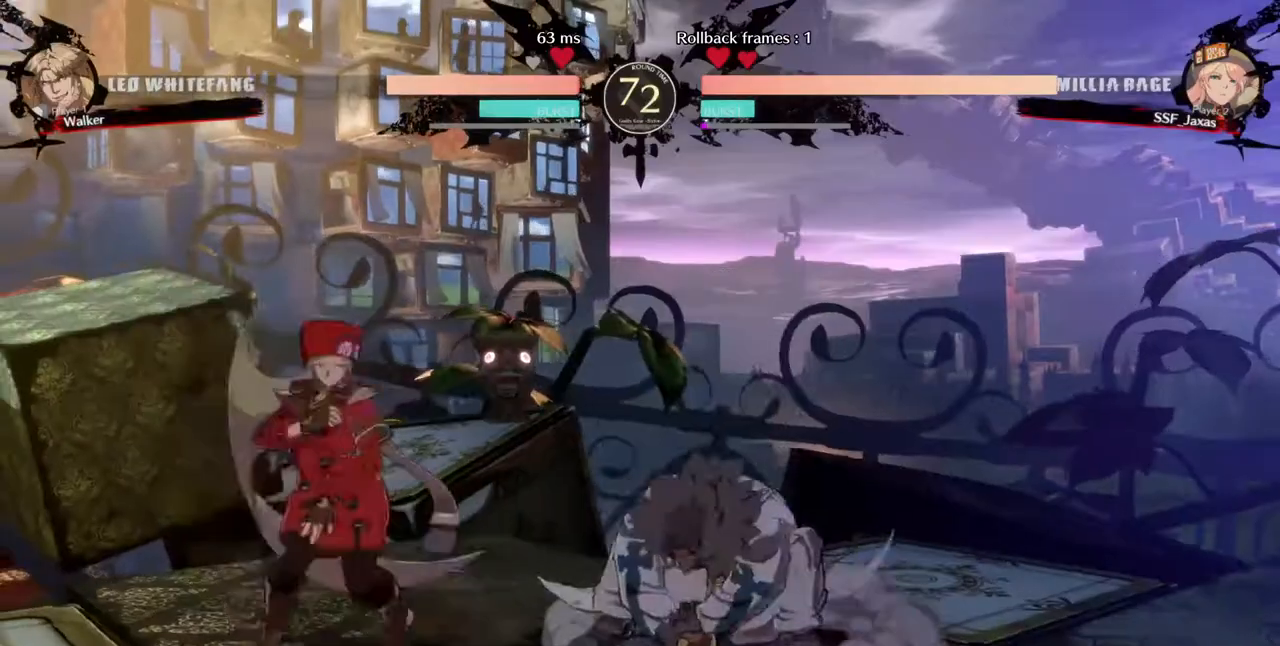
{"buttons": ["DPAD_LEFT"], "events": [[40, "DPAD_RIGHT", "up"], [40, "R1", "down"], [200, "R1", "up"], [280, "DPAD_LEFT", "down"], [320, "DPAD_DOWN", "up"], [360, "CROSS", "down"], [480, "CROSS", "up"]]}
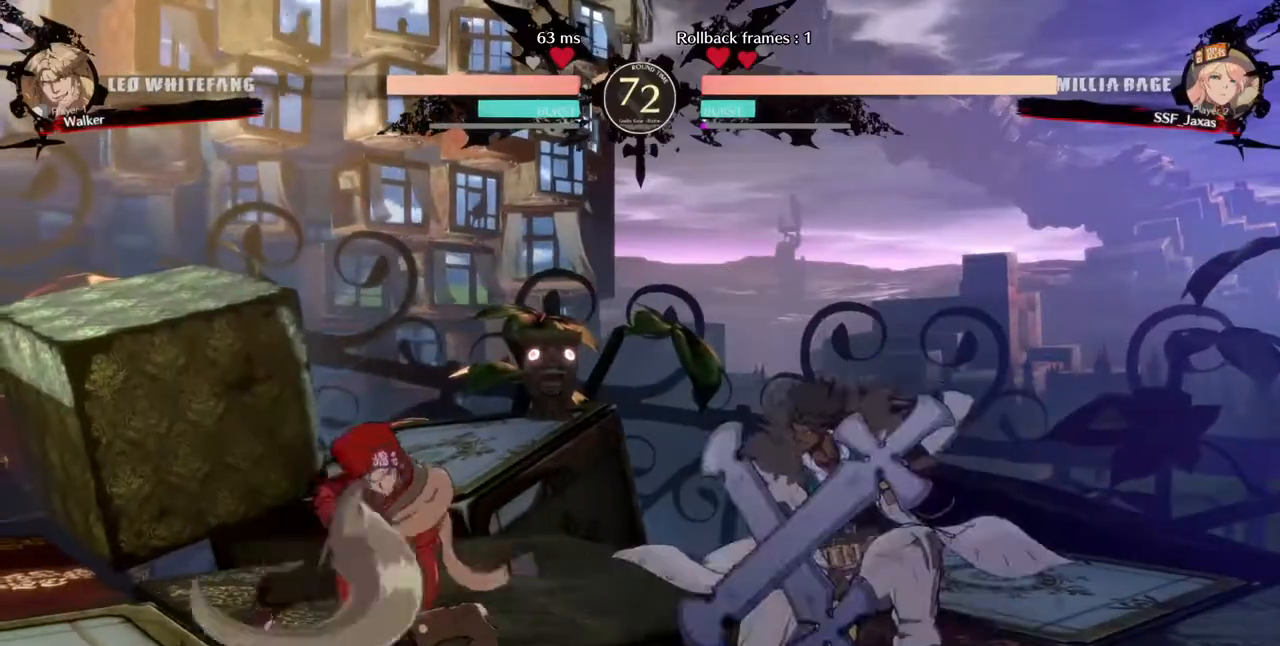
{"buttons": [], "events": [[200, "DPAD_DOWN", "down"], [520, "DPAD_DOWN", "up"], [520, "DPAD_LEFT", "up"]]}
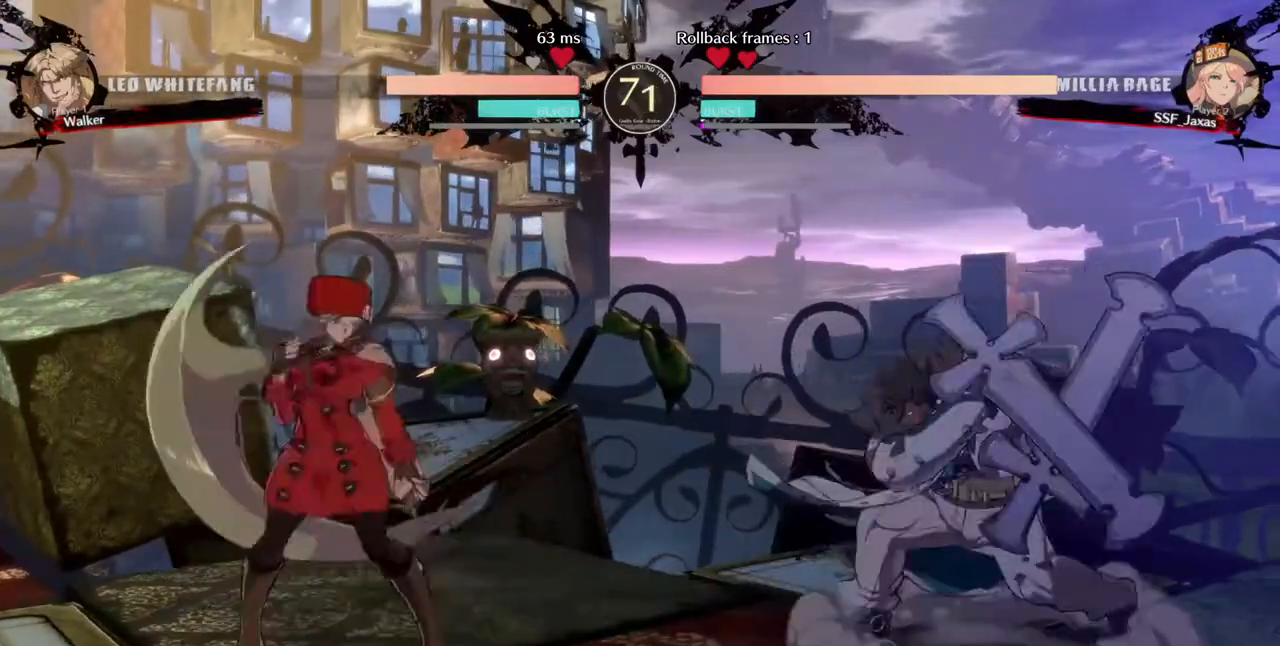
{"buttons": [], "events": [[40, "DPAD_RIGHT", "down"], [200, "DPAD_RIGHT", "up"], [200, "DPAD_UP", "down"], [240, "DPAD_LEFT", "down"], [280, "L1", "down"], [320, "DPAD_LEFT", "up"], [320, "DPAD_UP", "up"], [320, "L1", "up"]]}
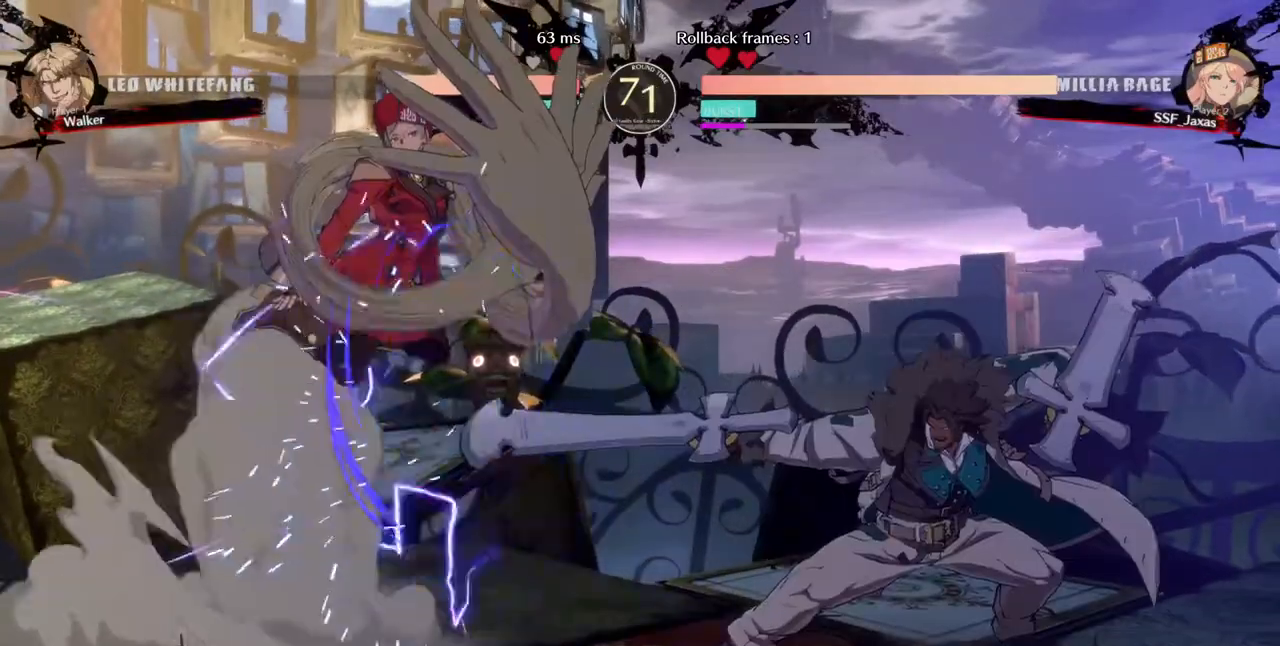
{"buttons": ["DPAD_LEFT"], "events": [[240, "DPAD_LEFT", "down"], [360, "DPAD_LEFT", "up"], [440, "DPAD_LEFT", "down"]]}
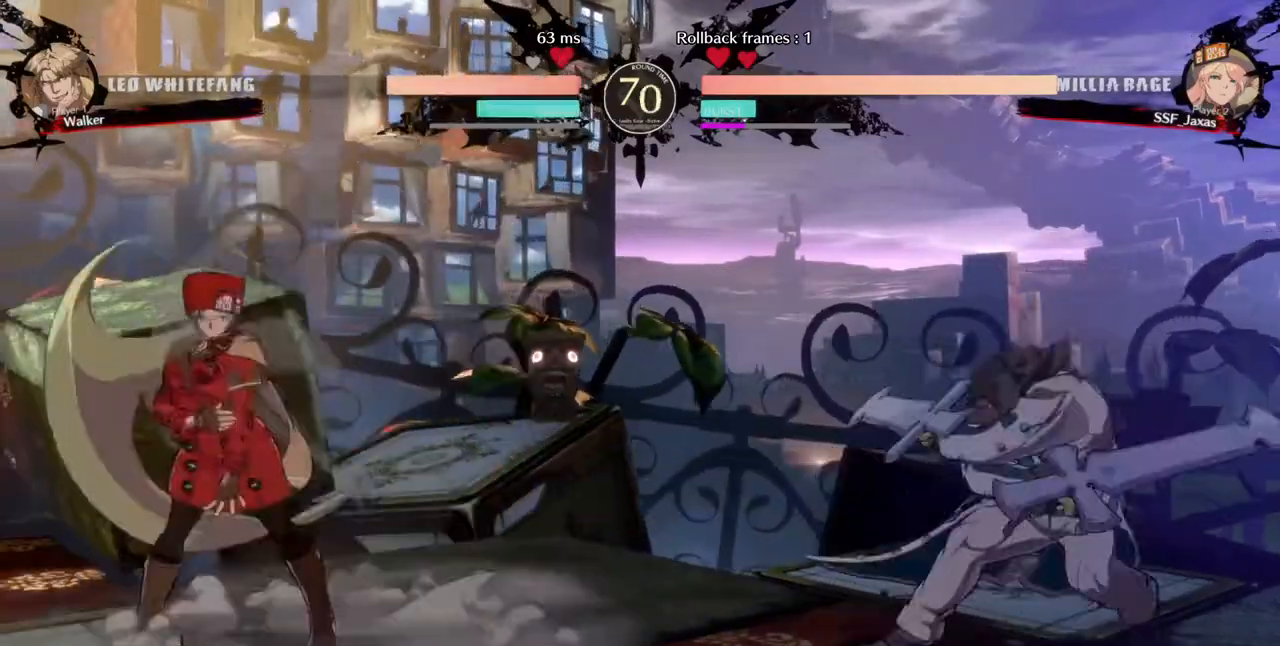
{"buttons": ["DPAD_LEFT"], "events": [[200, "DPAD_LEFT", "up"], [200, "DPAD_RIGHT", "down"], [280, "DPAD_RIGHT", "up"], [320, "DPAD_LEFT", "down"]]}
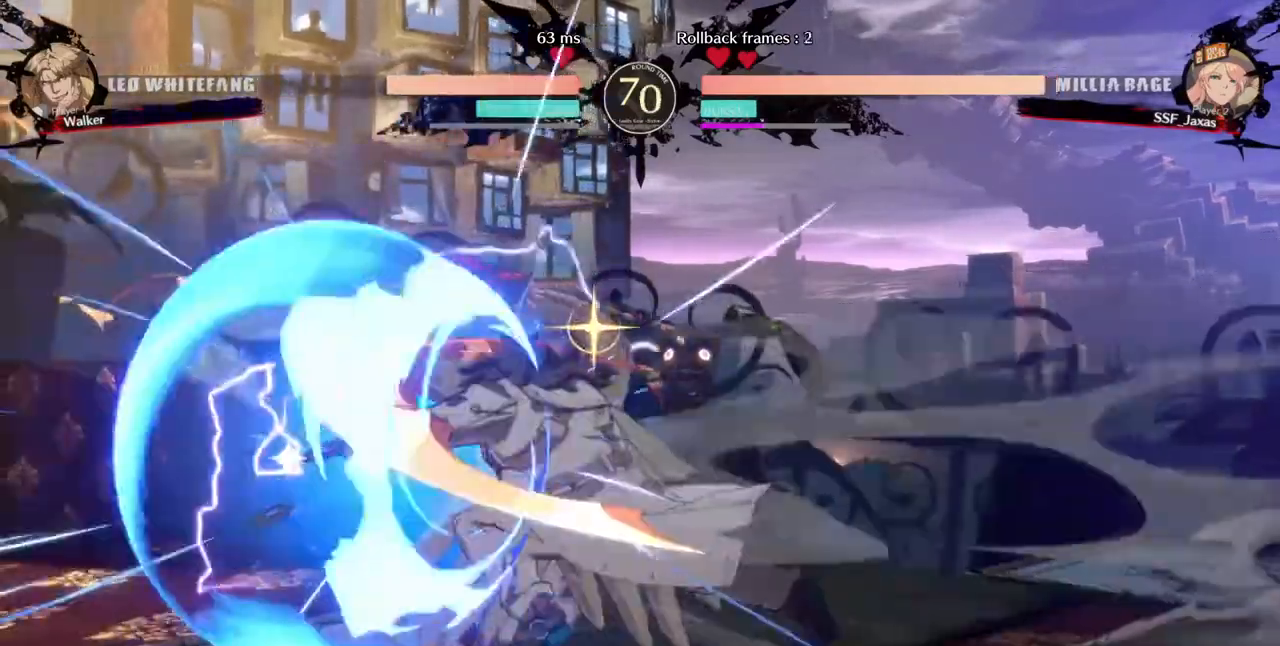
{"buttons": ["DPAD_DOWN", "DPAD_LEFT"], "events": [[280, "DPAD_DOWN", "down"]]}
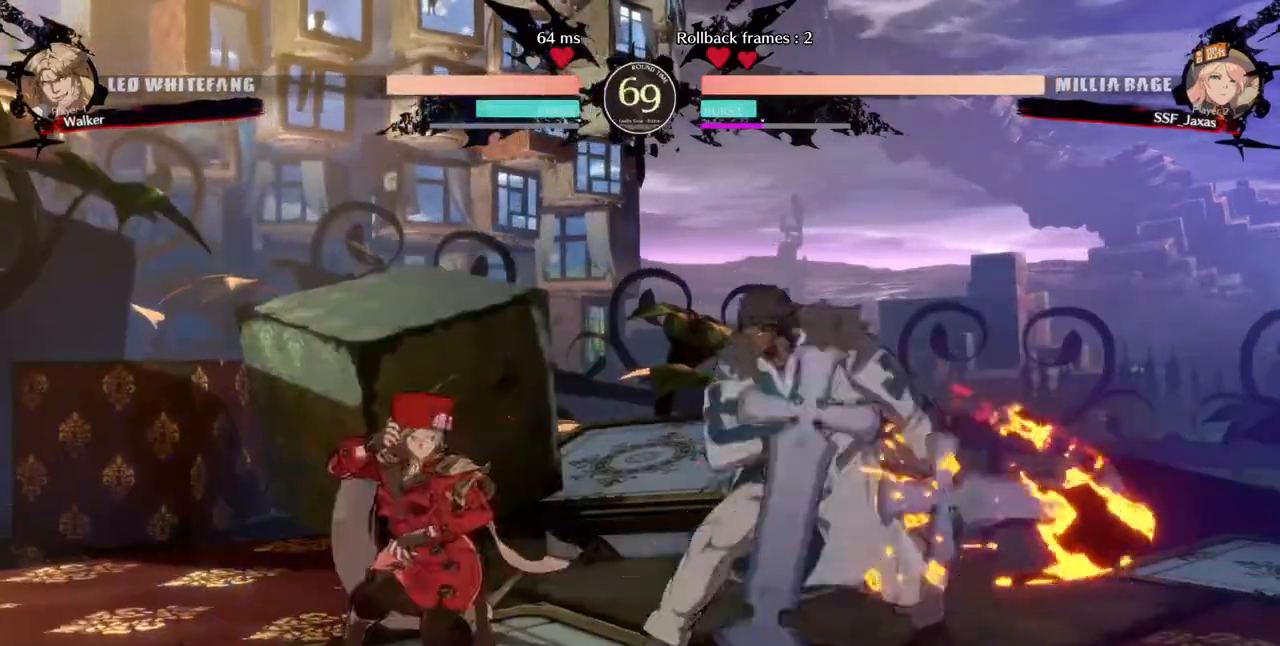
{"buttons": [], "events": [[200, "DPAD_DOWN", "up"], [200, "DPAD_UP", "down"], [320, "DPAD_LEFT", "up"], [320, "DPAD_UP", "up"]]}
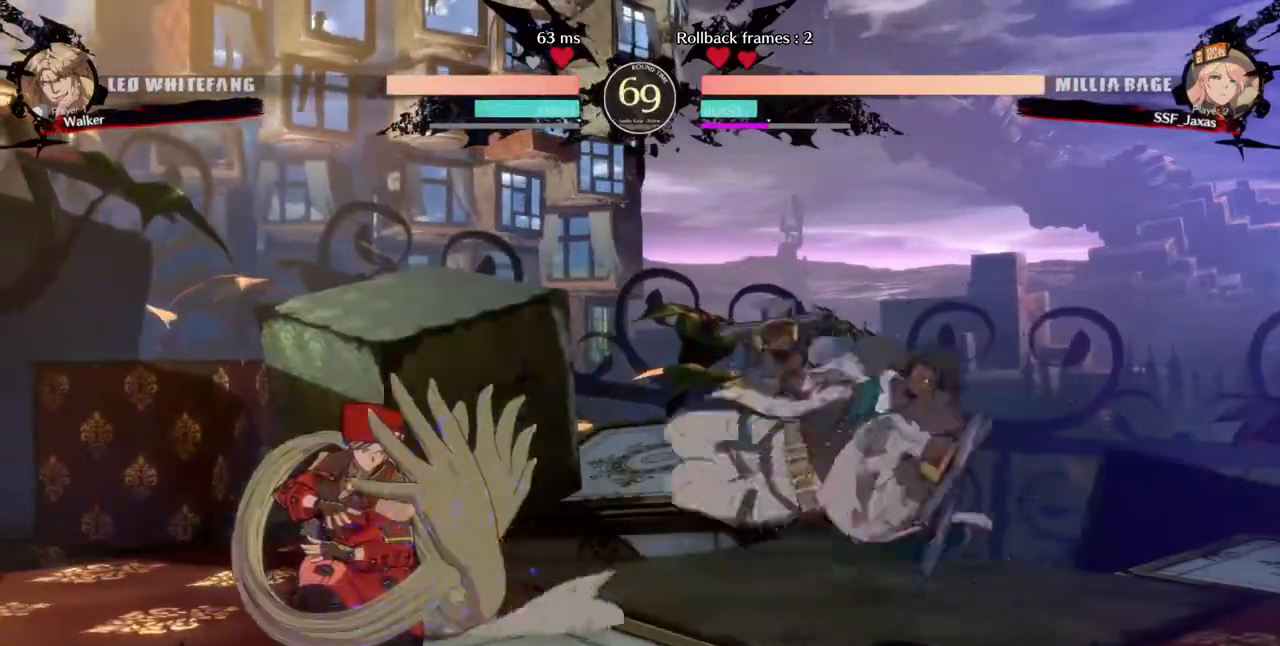
{"buttons": ["DPAD_DOWN", "DPAD_LEFT"]}
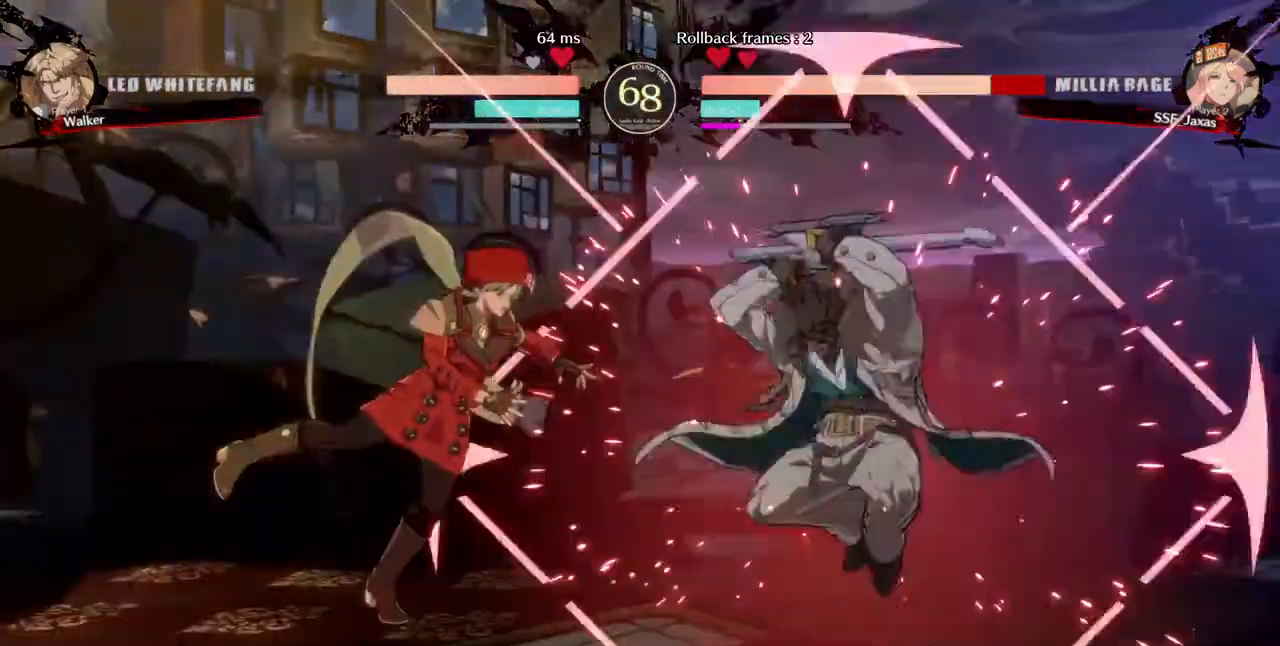
{"buttons": ["TRIANGLE", "DPAD_LEFT"], "events": [[120, "DPAD_DOWN", "up"], [160, "SQUARE", "down"], [160, "TRIANGLE", "down"], [320, "SQUARE", "up"], [320, "TRIANGLE", "up"], [480, "TRIANGLE", "down"]]}
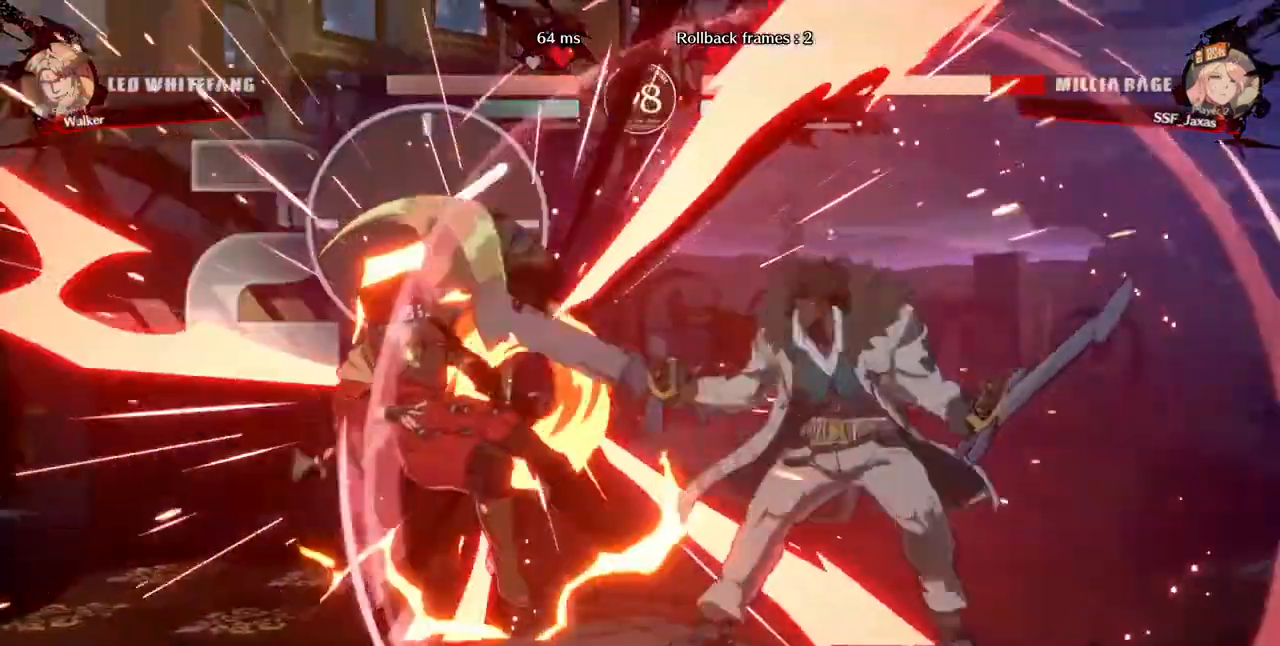
{"buttons": ["CROSS", "SQUARE", "TRIANGLE", "R1", "DPAD_LEFT"]}